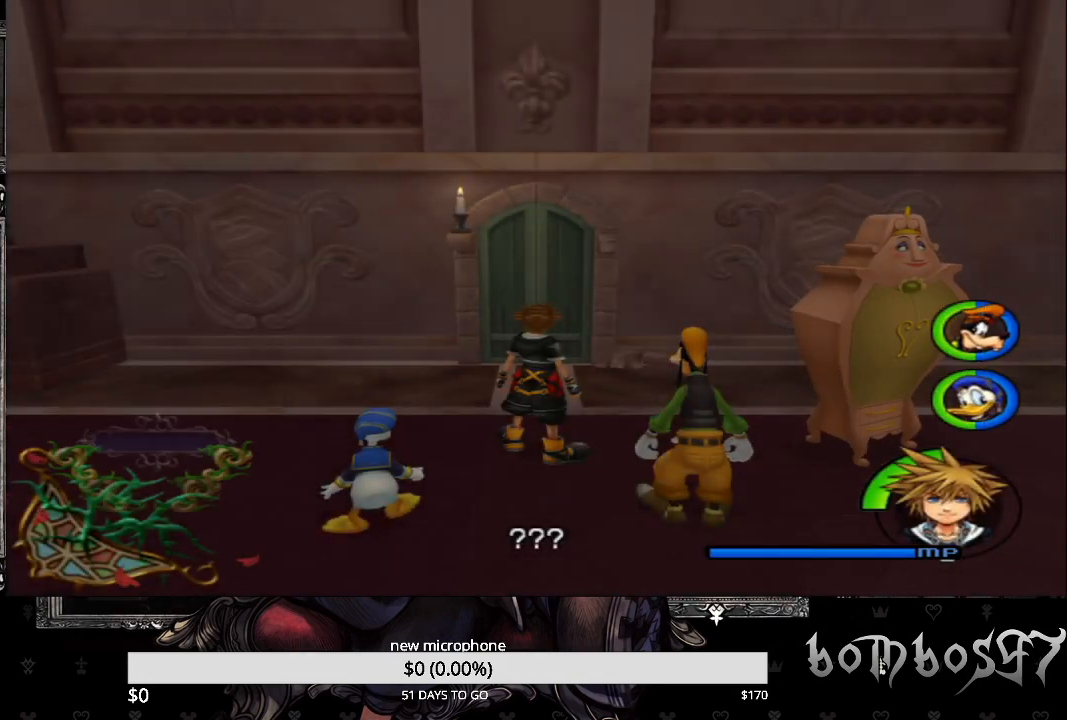
Gameplay with a controller (PlayStation layout); each line is a JSON object with the inputs held at the frame after it. "events" lists button and stick changes between this image and that frame as [ms after this image, input, new state], when the widget could be followed in between.
{"buttons": [], "left_stick": "center", "right_stick": "center", "events": []}
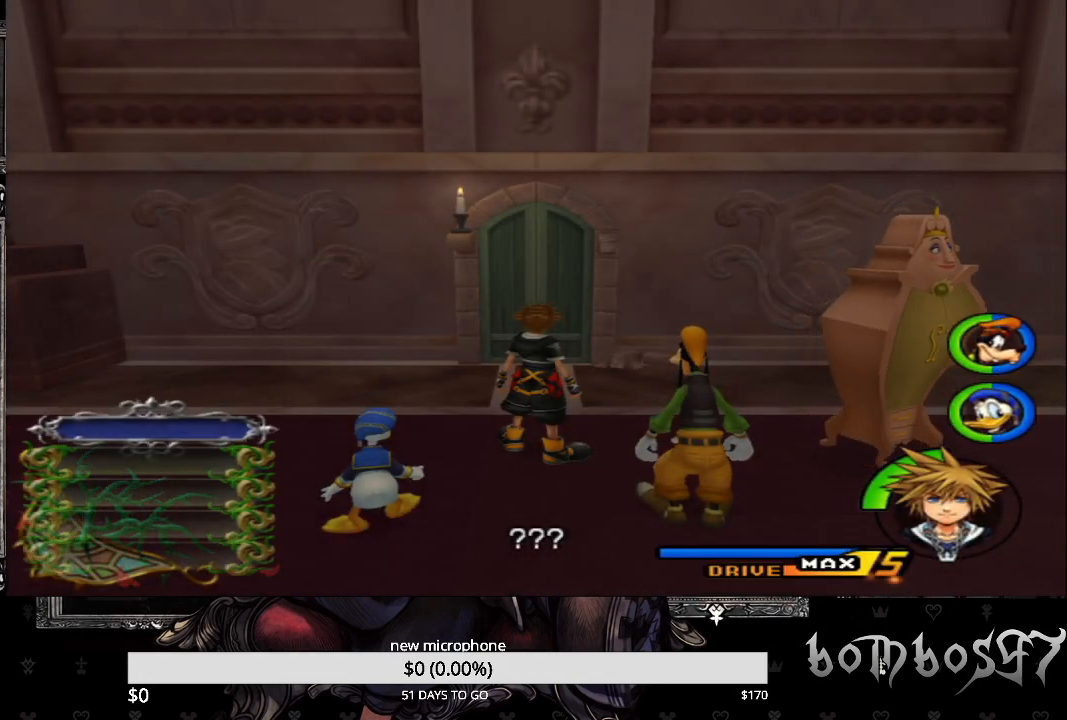
{"buttons": [], "left_stick": "center", "right_stick": "center", "events": []}
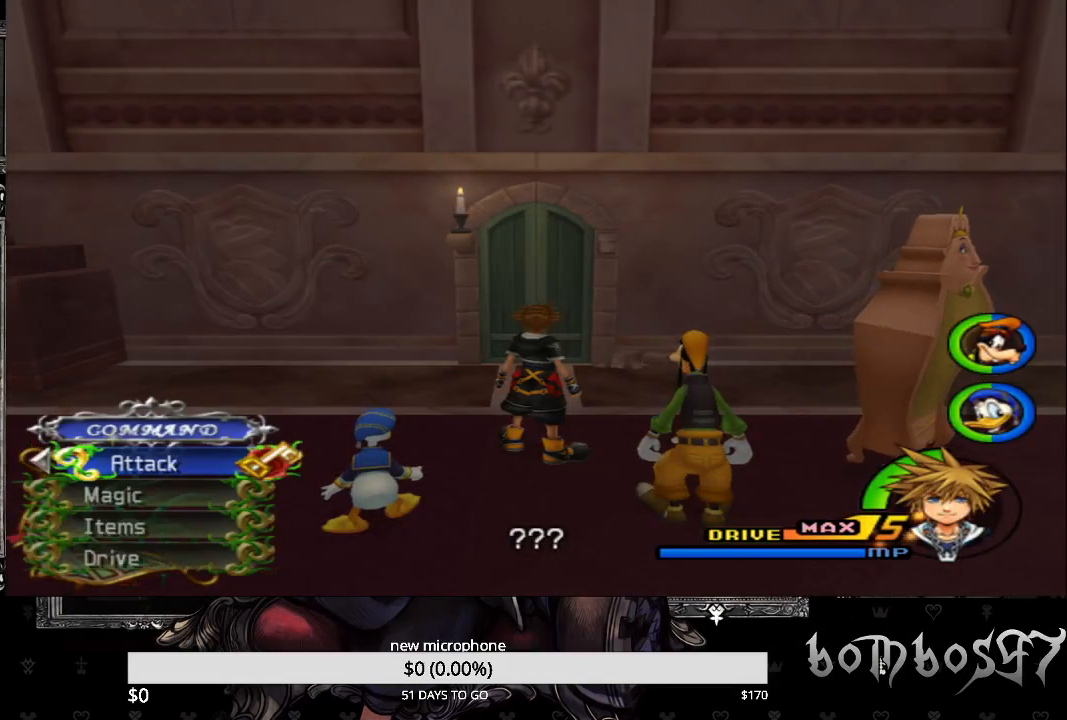
{"buttons": [], "left_stick": "center", "right_stick": "center", "events": []}
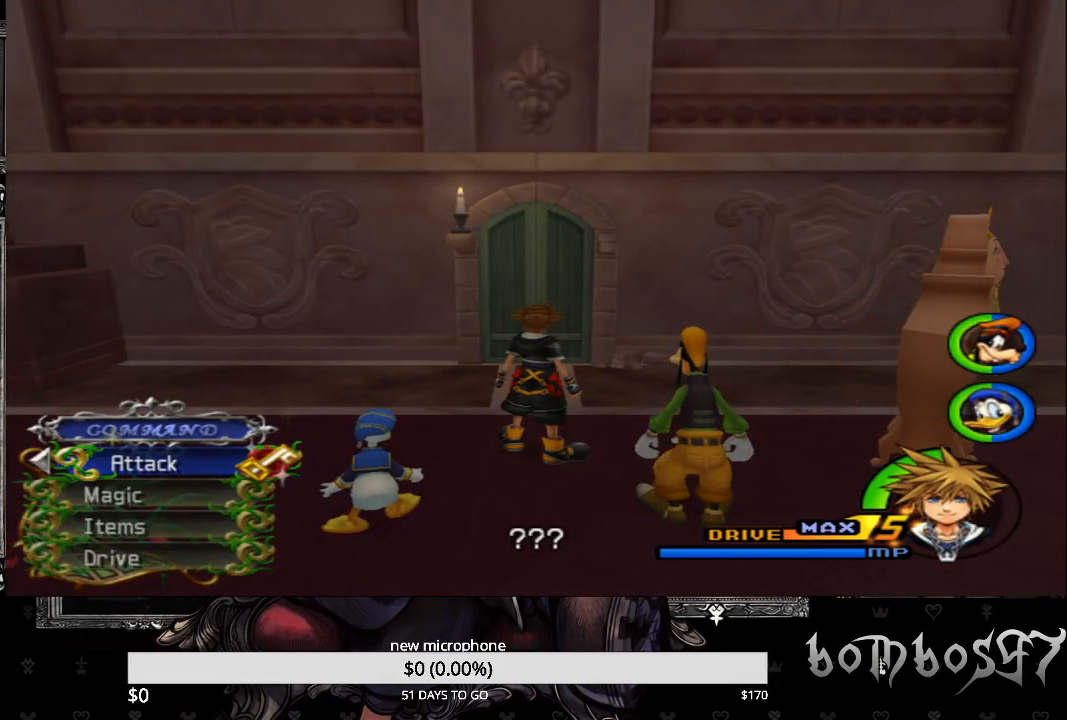
{"buttons": [], "left_stick": "center", "right_stick": "center", "events": []}
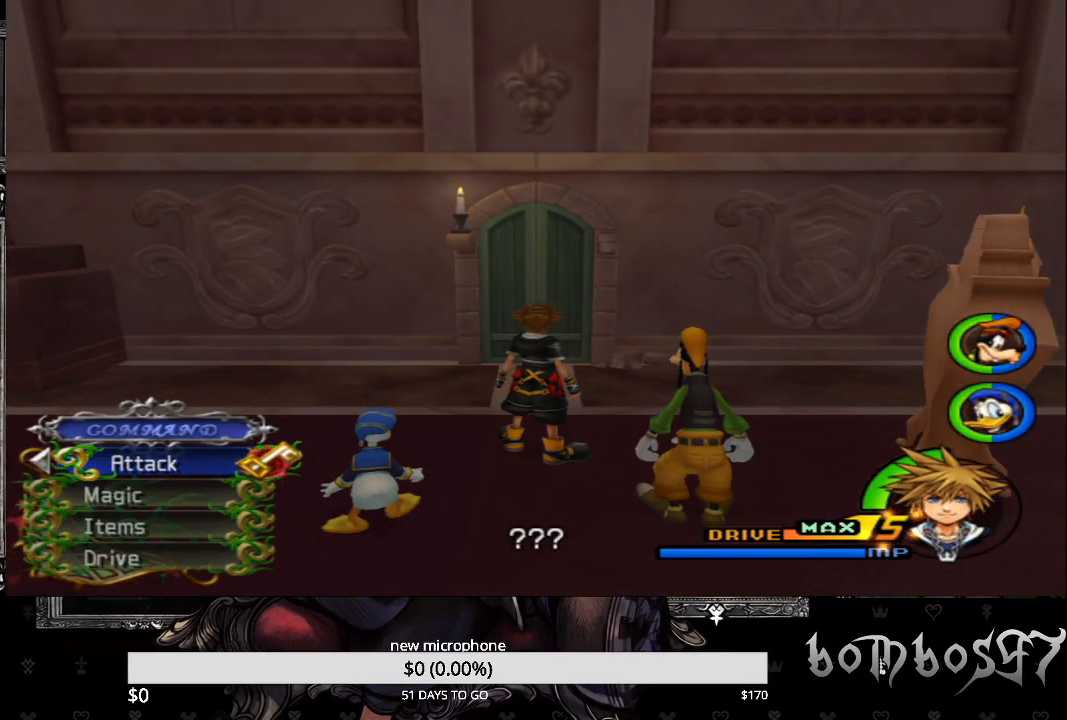
{"buttons": [], "left_stick": "center", "right_stick": "center", "events": []}
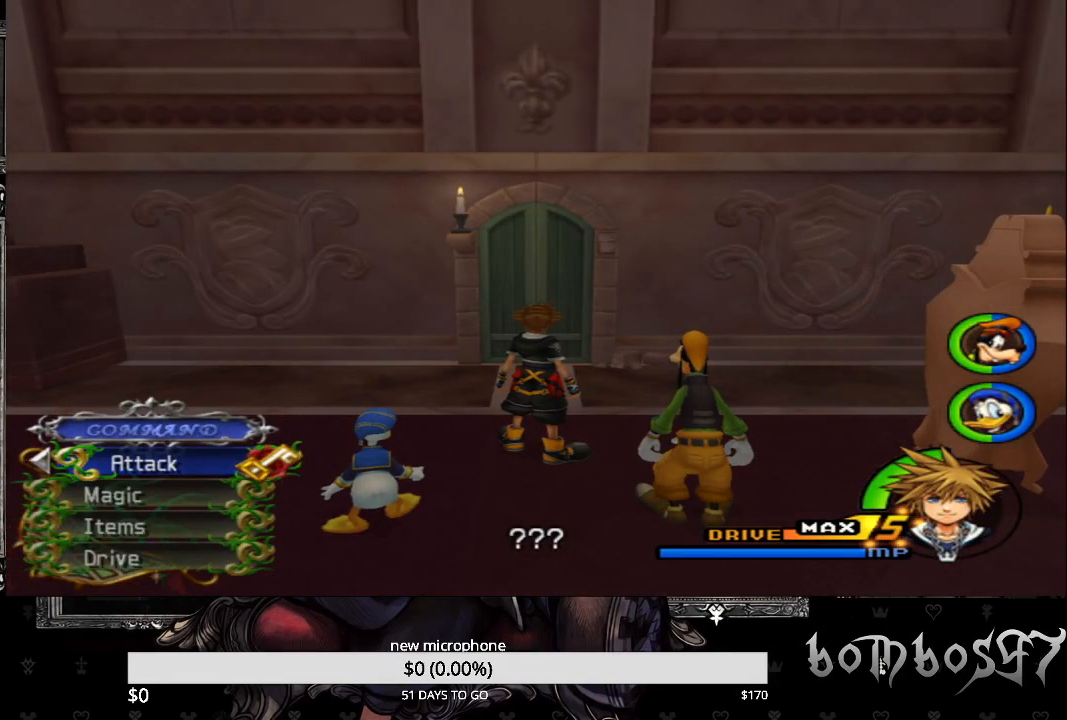
{"buttons": [], "left_stick": "center", "right_stick": "left", "events": [[433, "right_stick", "left"]]}
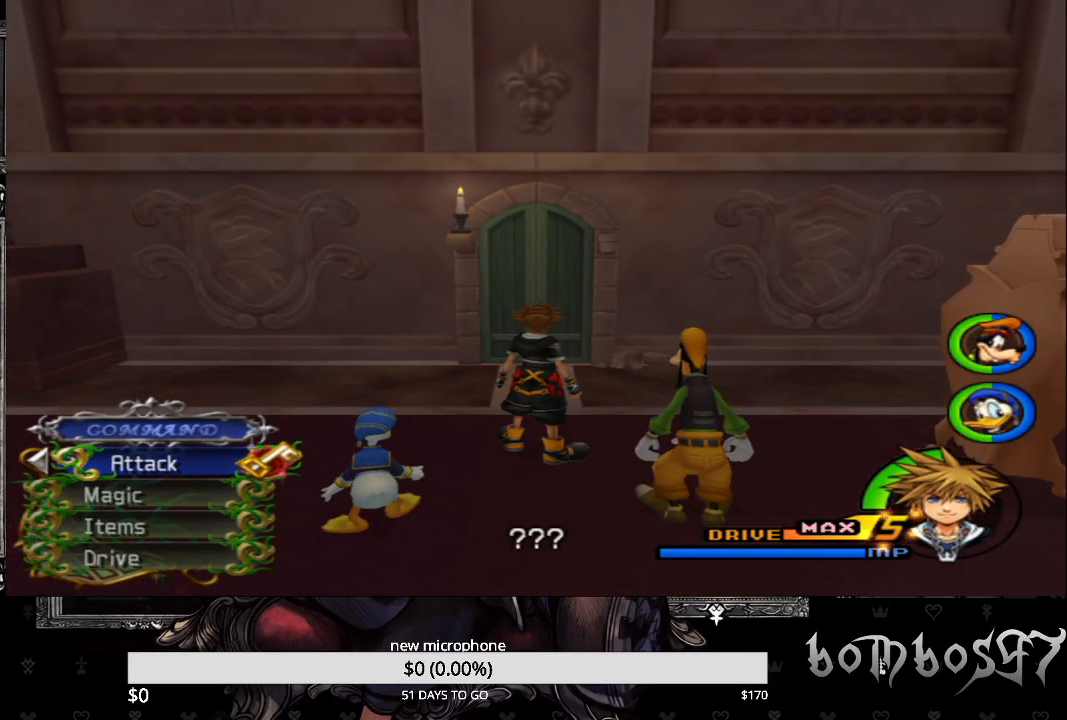
{"buttons": [], "left_stick": "up-right", "right_stick": "left", "events": [[67, "left_stick", "up-left"], [200, "left_stick", "up"], [400, "left_stick", "up-right"]]}
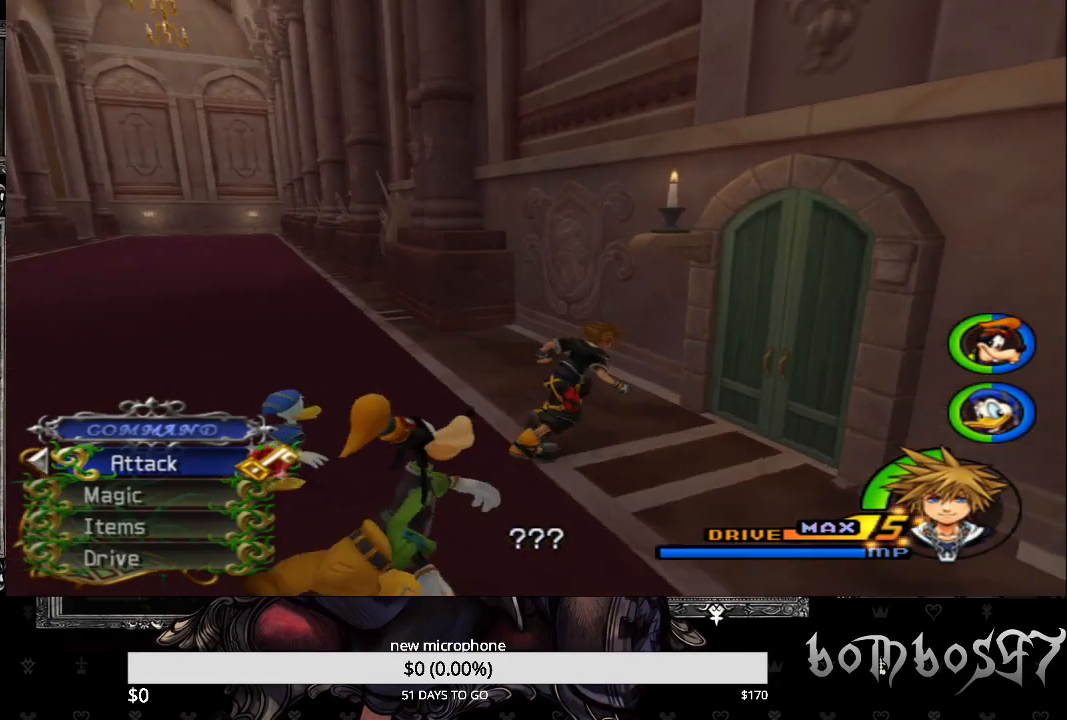
{"buttons": [], "left_stick": "up", "right_stick": "left", "events": [[167, "left_stick", "up-left"], [400, "left_stick", "up"]]}
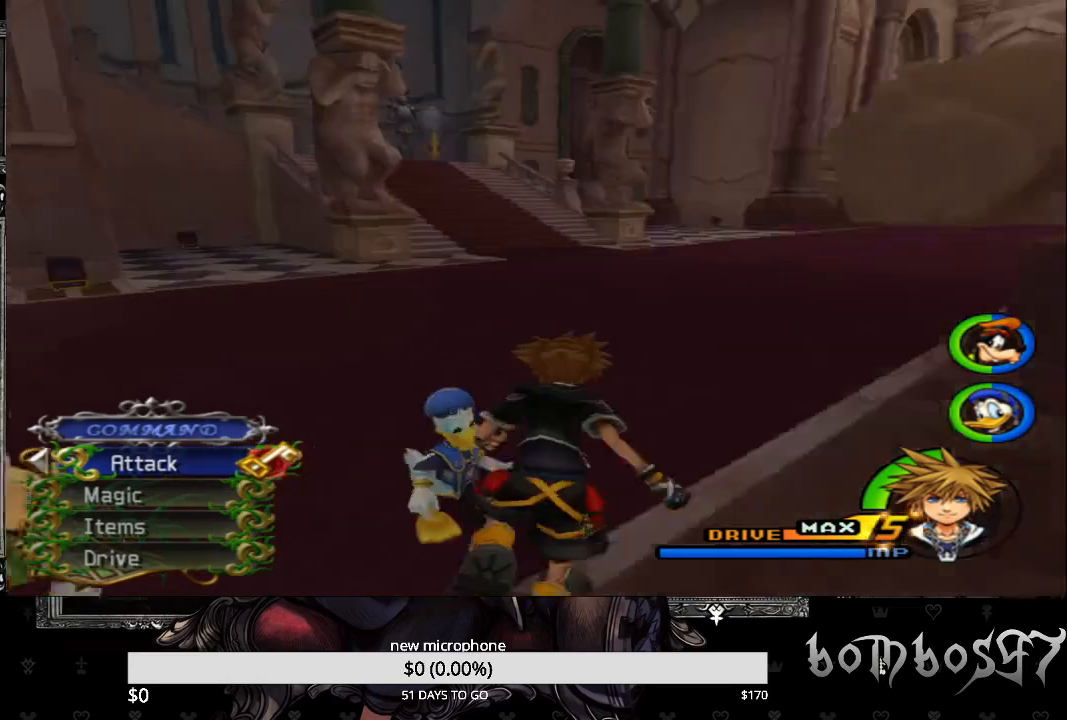
{"buttons": [], "left_stick": "up", "right_stick": "left", "events": []}
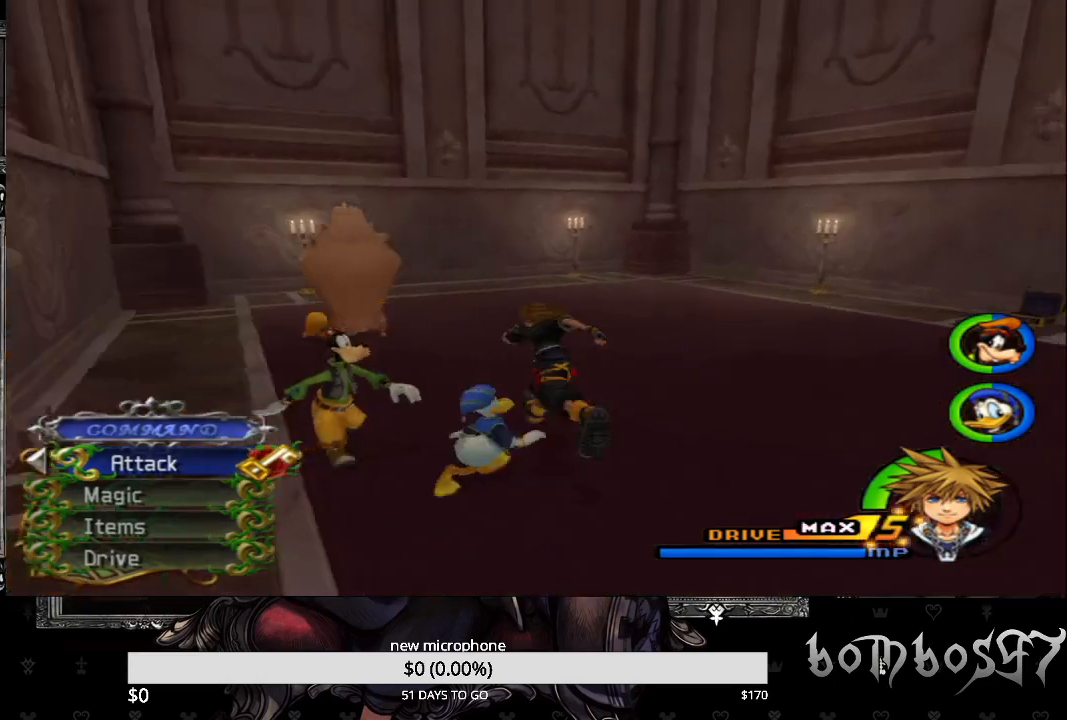
{"buttons": [], "left_stick": "up", "right_stick": "left", "events": []}
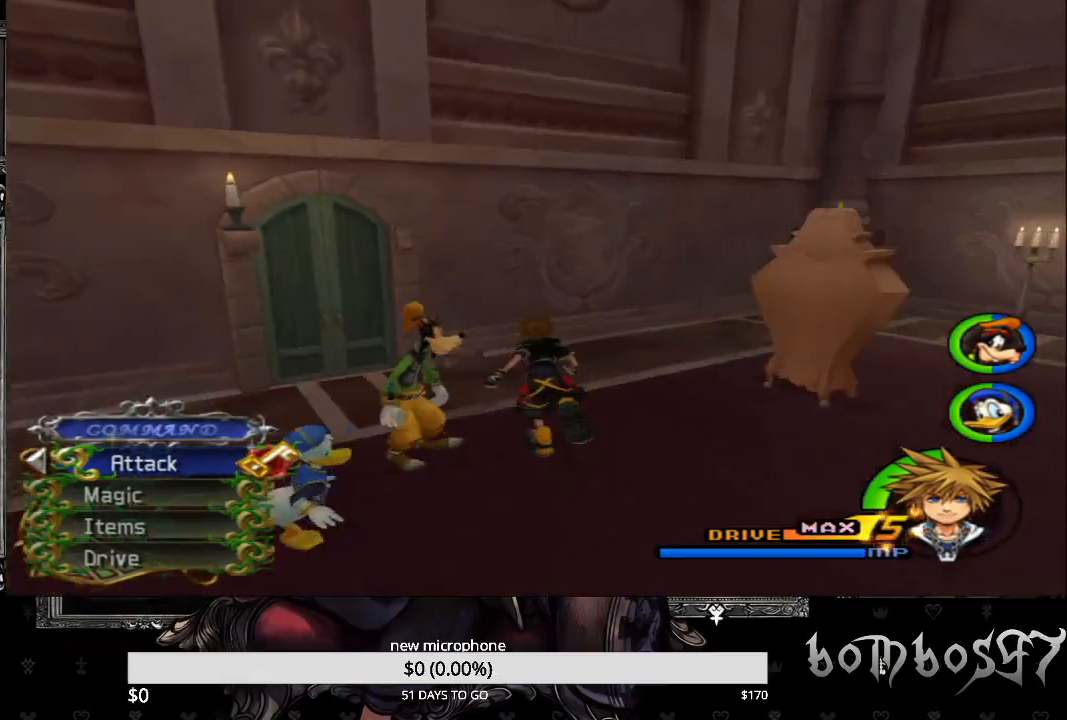
{"buttons": [], "left_stick": "up", "right_stick": "center", "events": [[267, "right_stick", "center"]]}
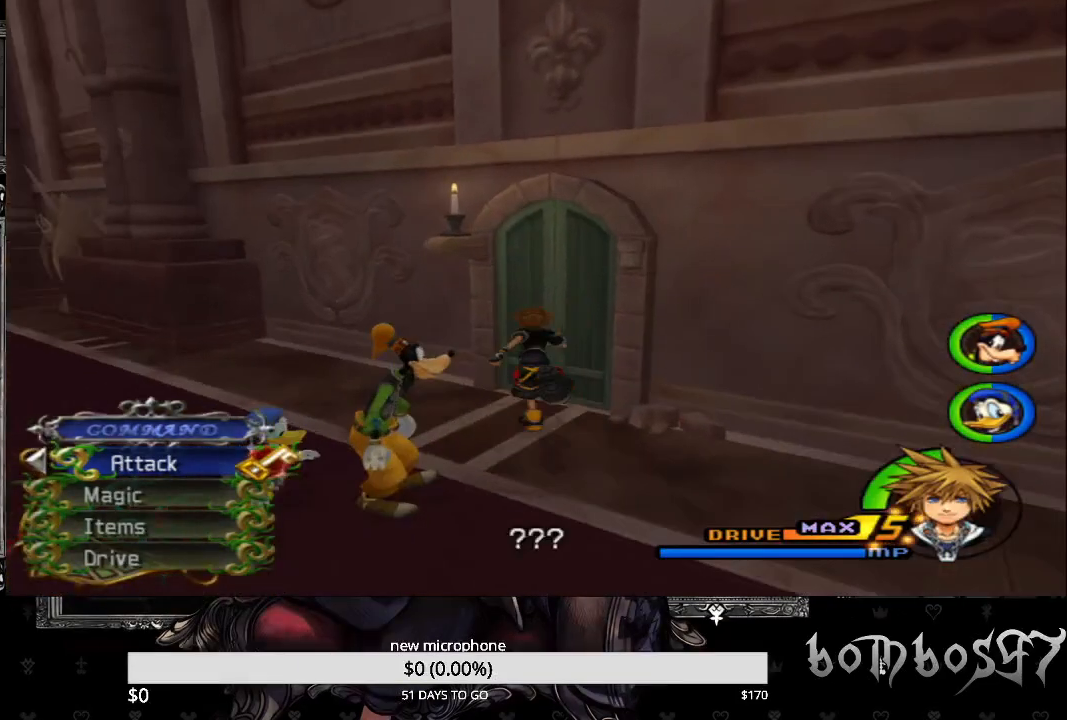
{"buttons": [], "left_stick": "up", "right_stick": "center", "events": []}
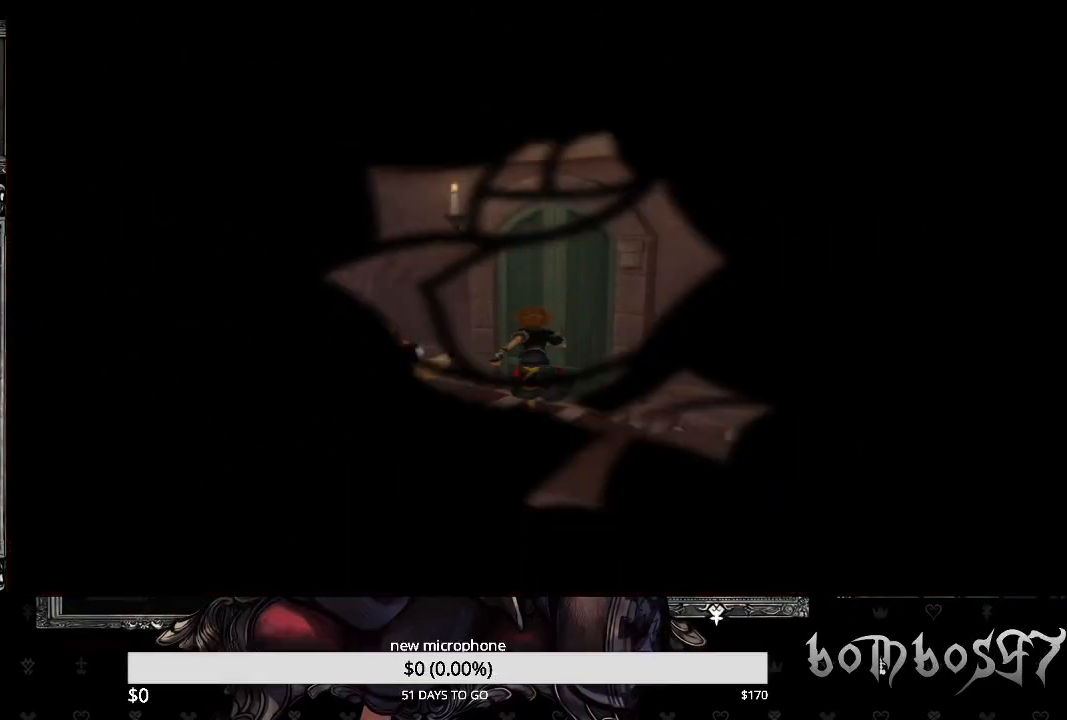
{"buttons": [], "left_stick": "up", "right_stick": "center", "events": []}
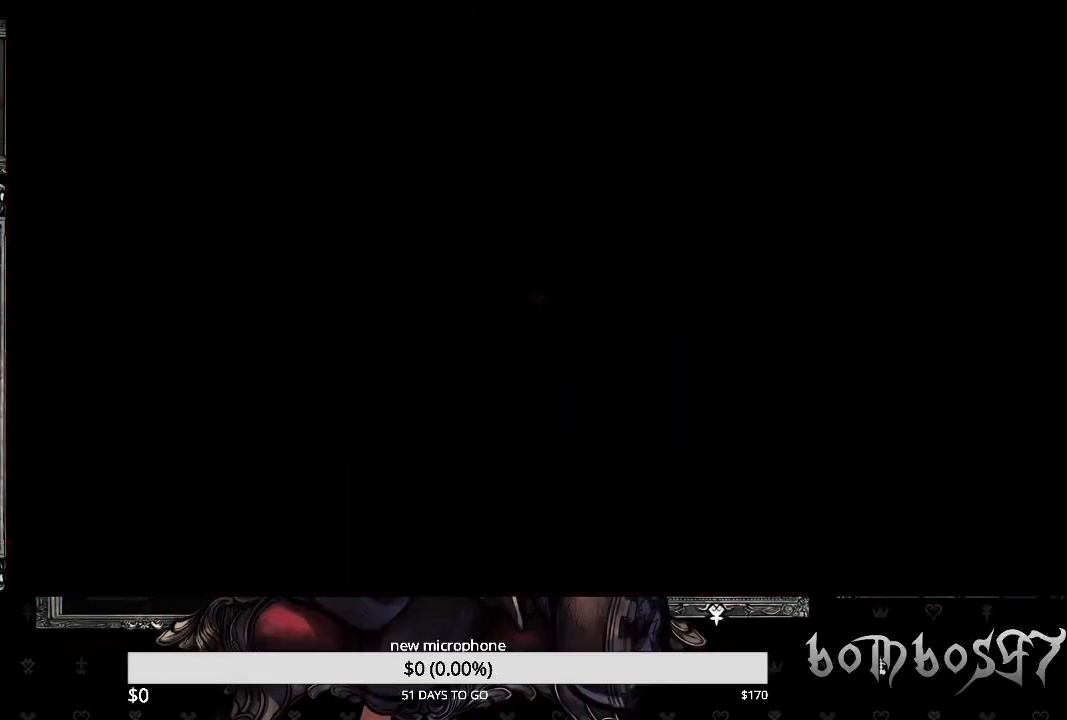
{"buttons": [], "left_stick": "center", "right_stick": "center", "events": [[67, "left_stick", "center"]]}
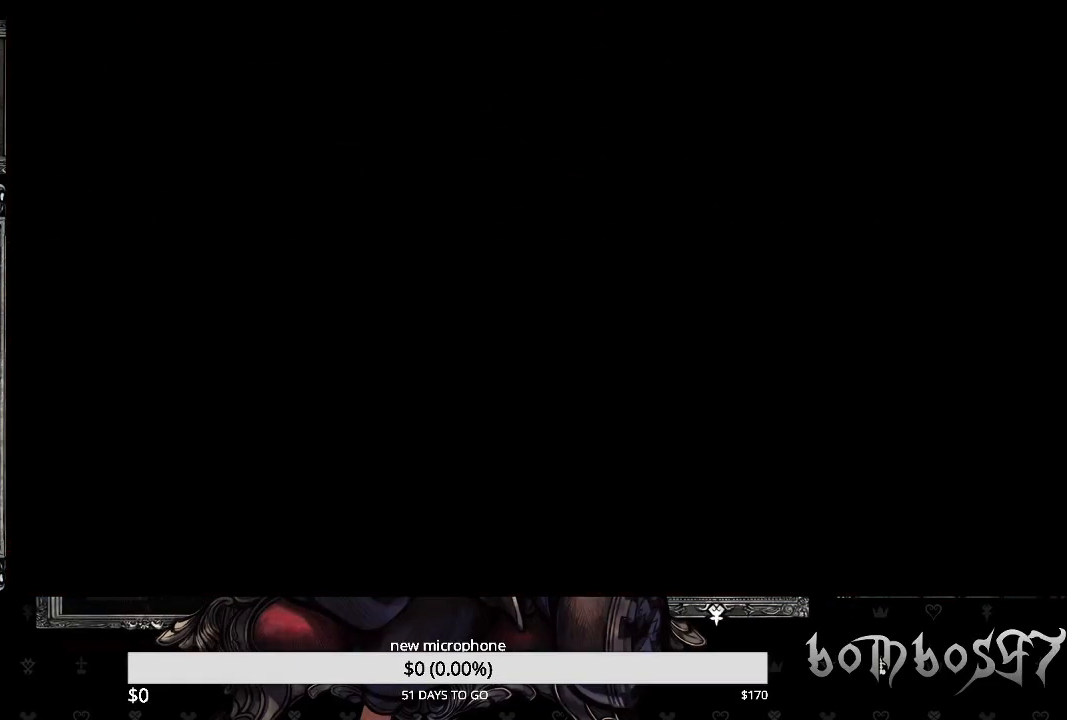
{"buttons": [], "left_stick": "center", "right_stick": "center", "events": []}
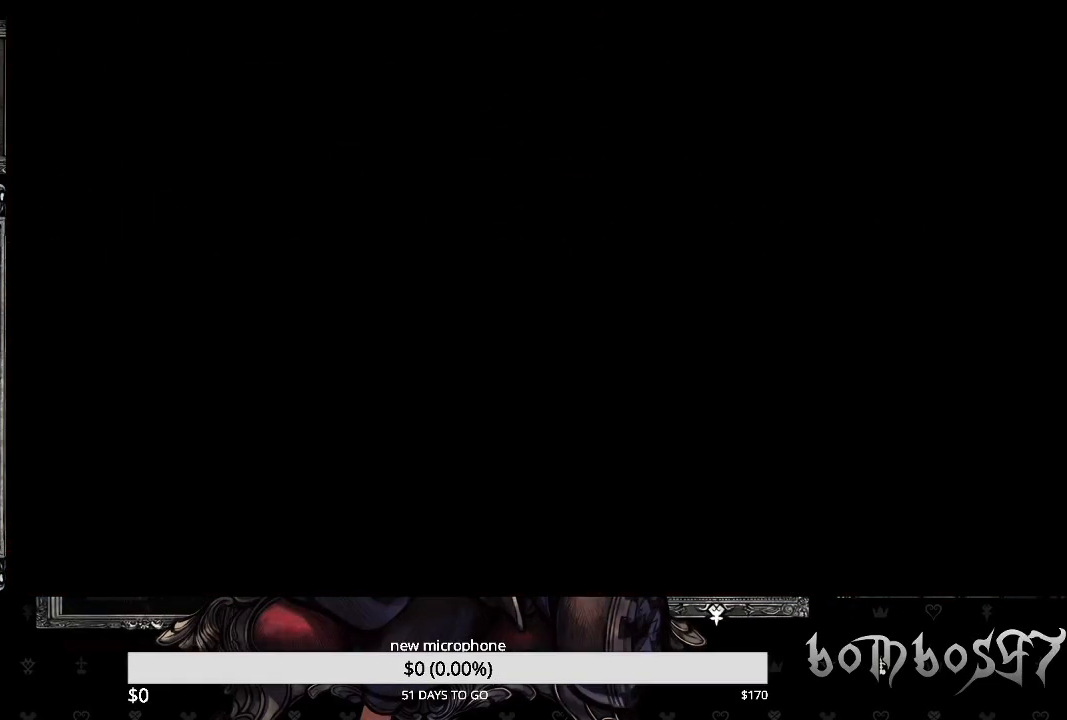
{"buttons": [], "left_stick": "center", "right_stick": "center", "events": []}
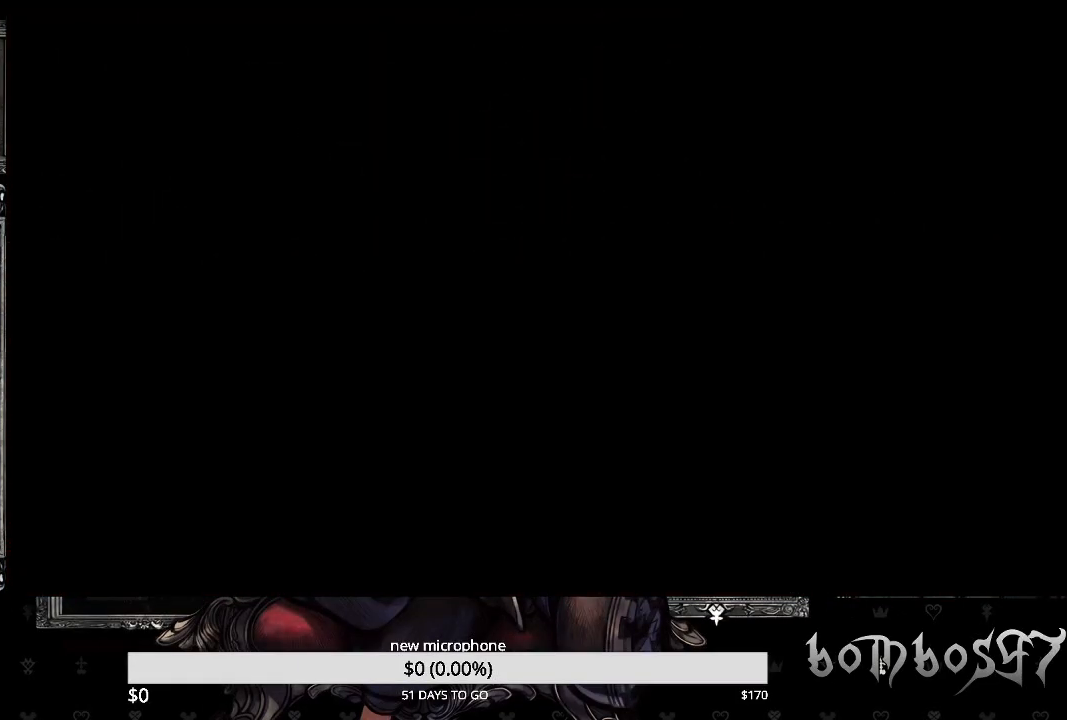
{"buttons": [], "left_stick": "center", "right_stick": "center", "events": []}
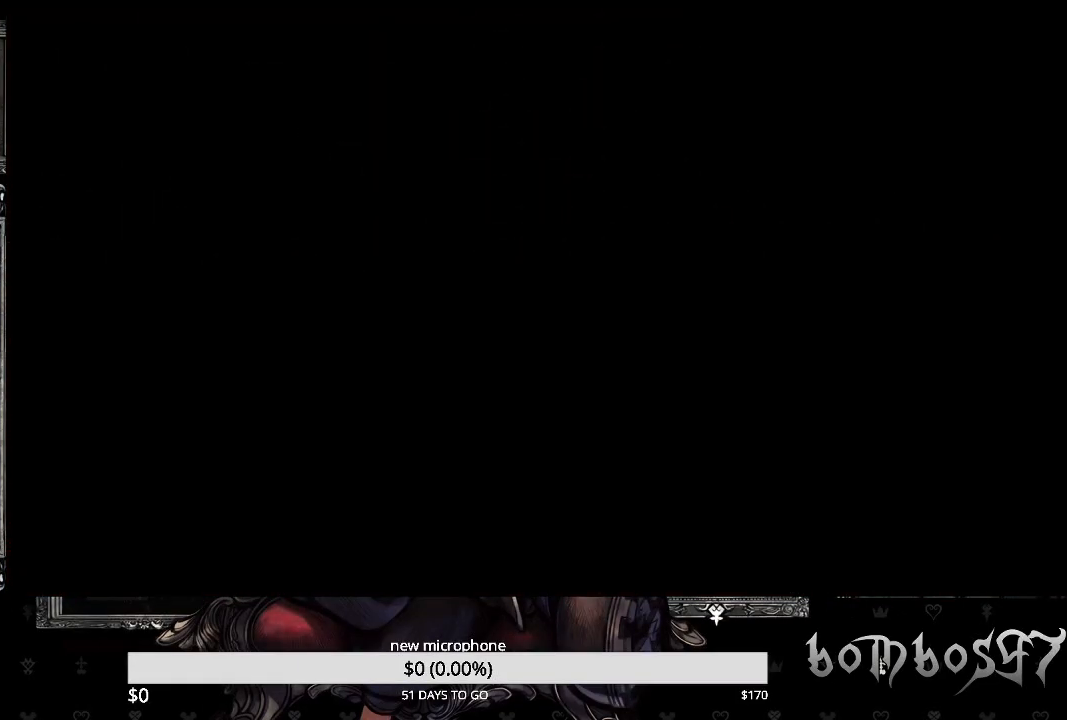
{"buttons": [], "left_stick": "center", "right_stick": "center", "events": []}
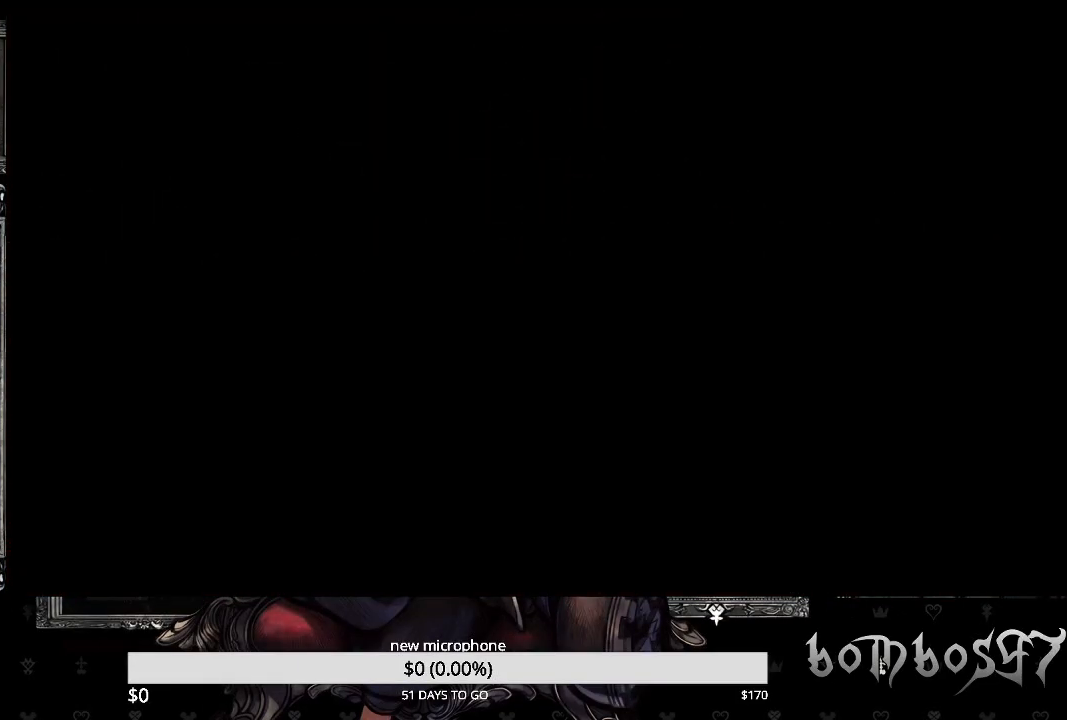
{"buttons": [], "left_stick": "center", "right_stick": "center", "events": []}
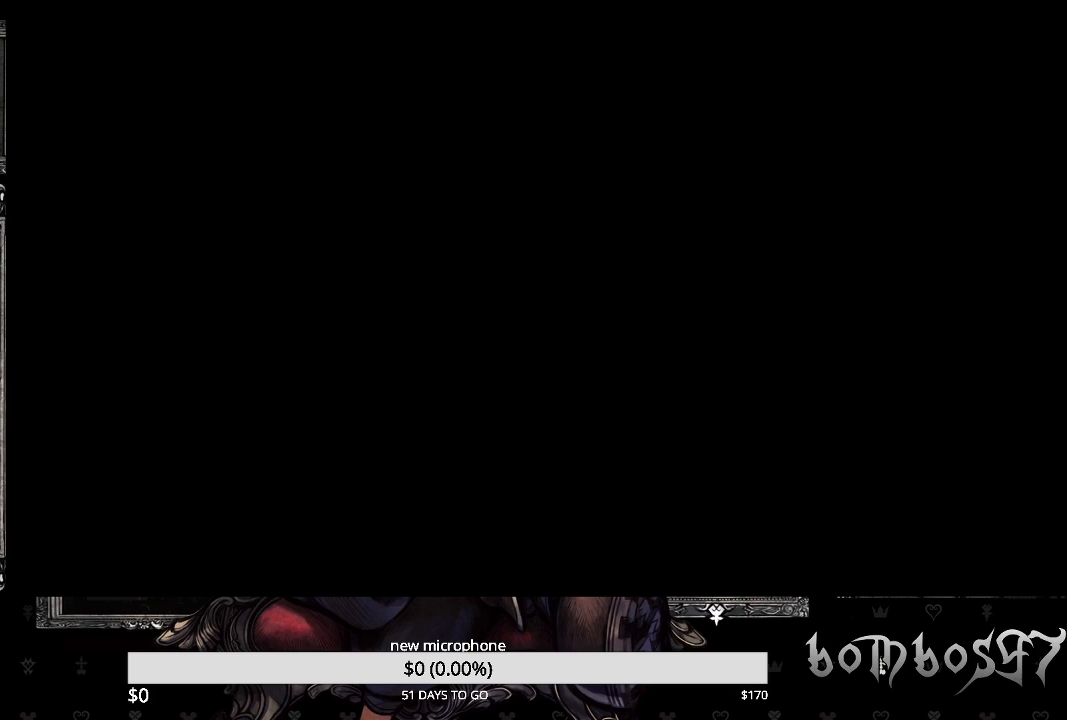
{"buttons": [], "left_stick": "center", "right_stick": "center", "events": []}
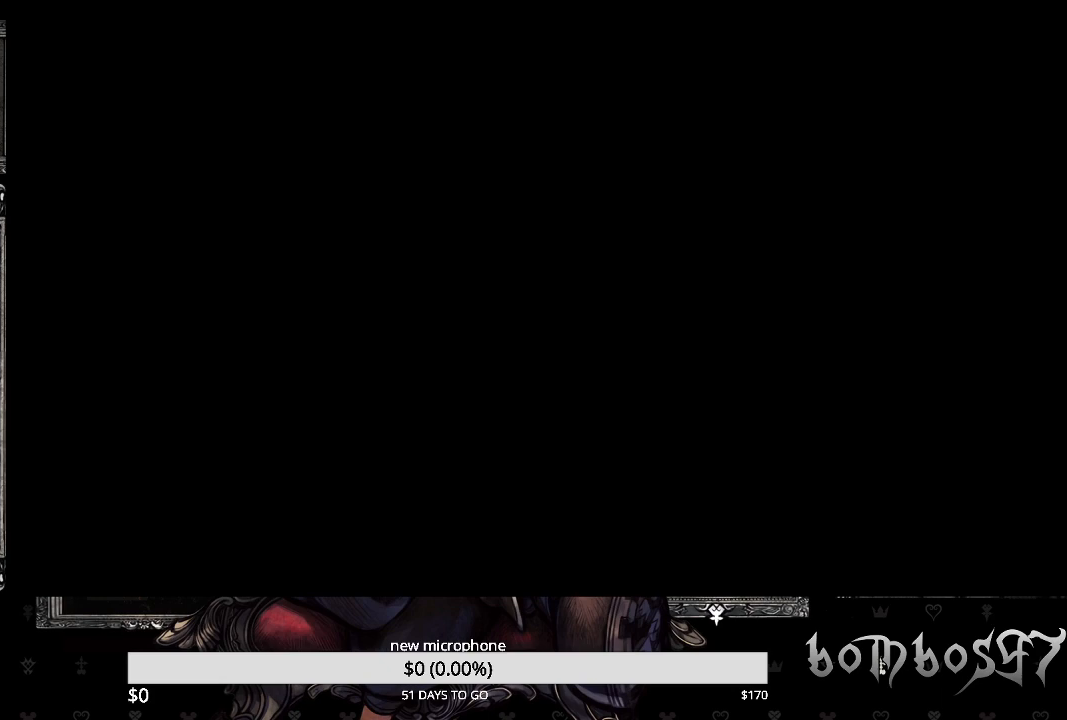
{"buttons": [], "left_stick": "center", "right_stick": "center", "events": []}
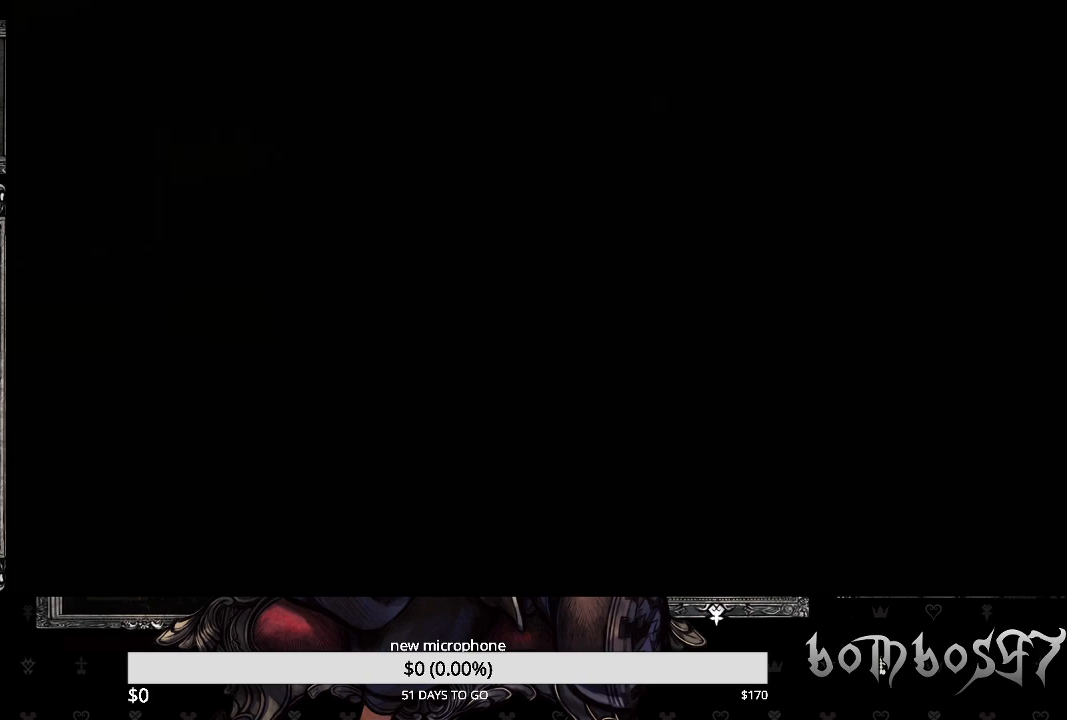
{"buttons": [], "left_stick": "center", "right_stick": "center", "events": []}
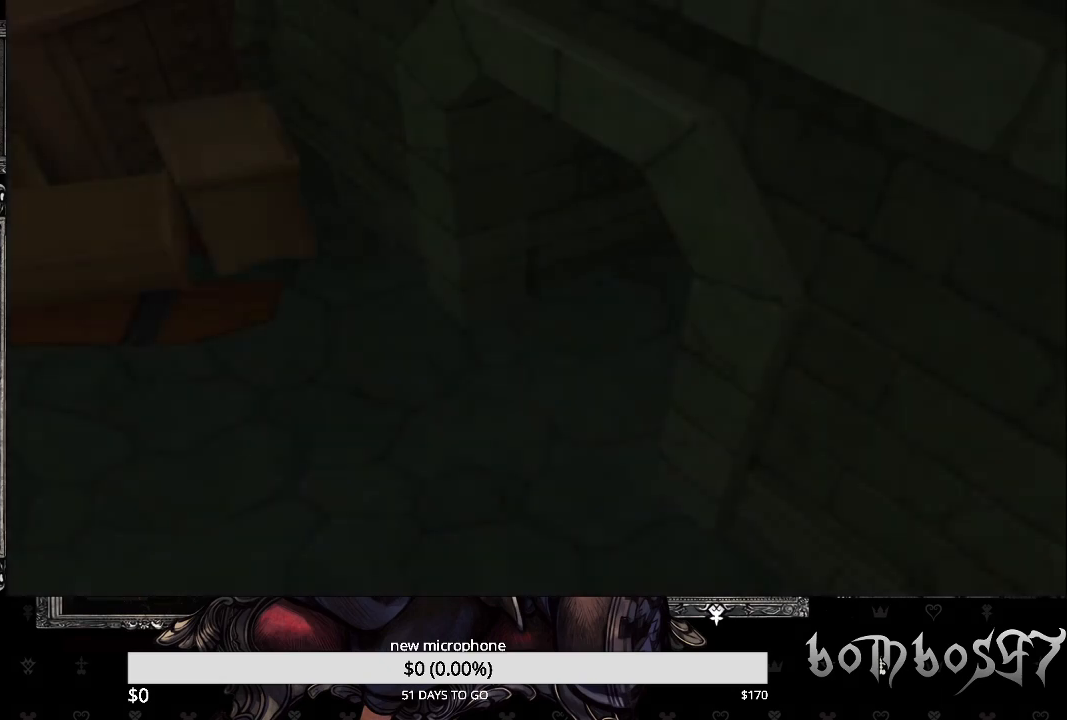
{"buttons": [], "left_stick": "center", "right_stick": "center", "events": []}
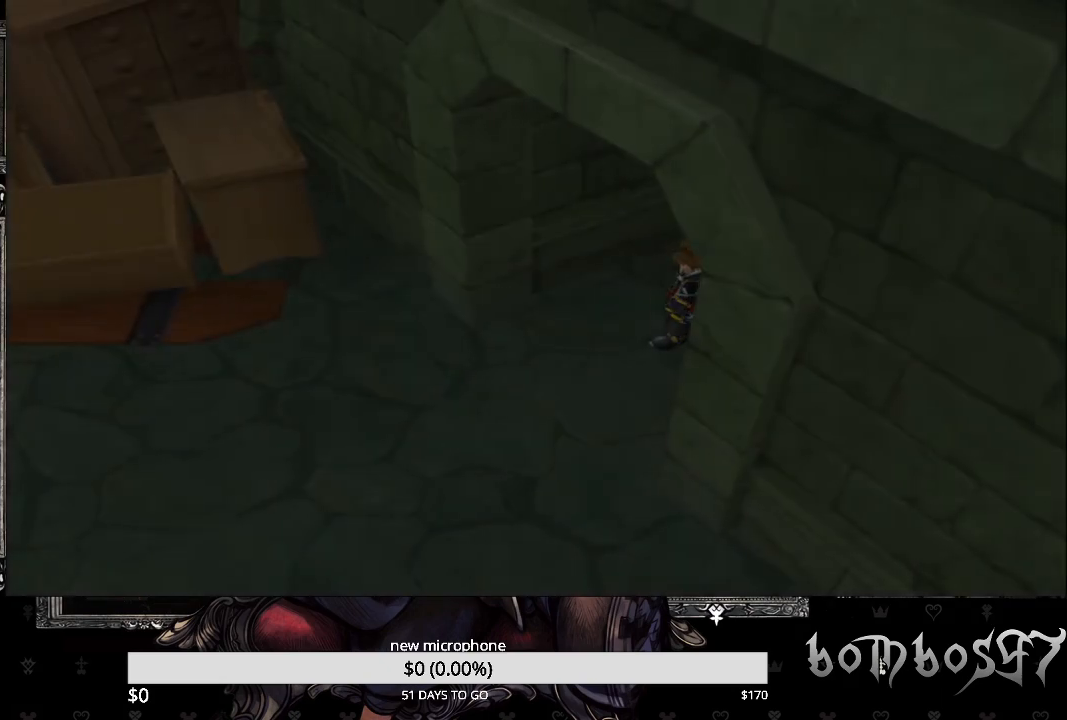
{"buttons": [], "left_stick": "center", "right_stick": "center", "events": [[67, "DPAD_DOWN", "down"], [167, "DPAD_DOWN", "up"], [200, "CROSS", "down"], [333, "CROSS", "up"]]}
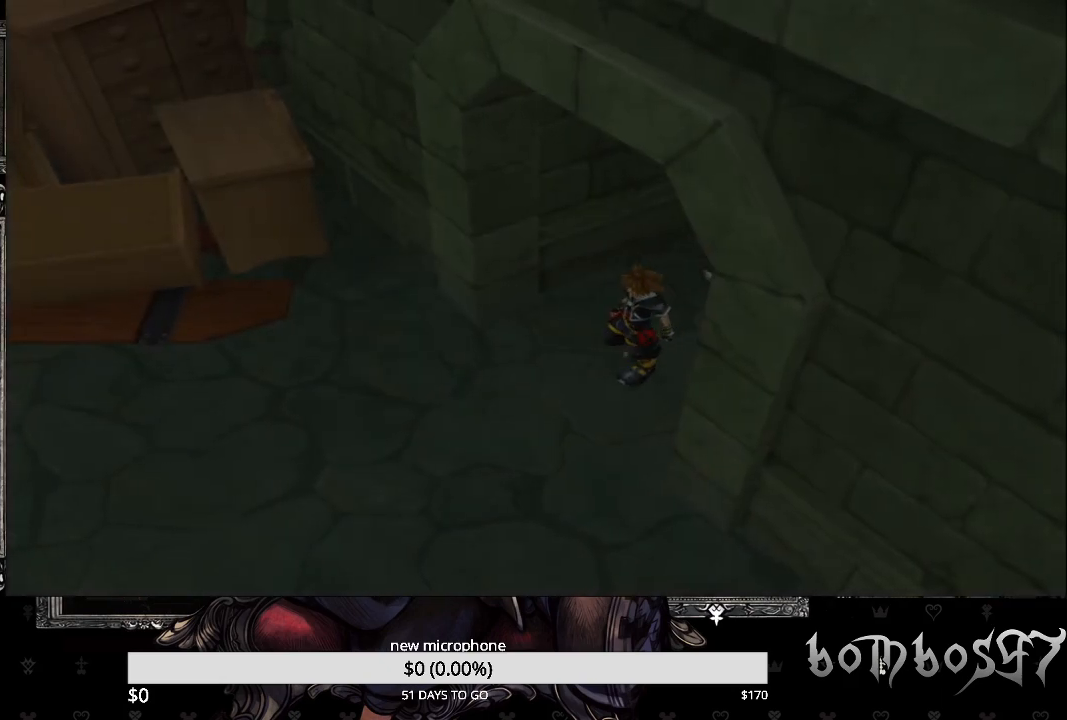
{"buttons": ["CROSS"], "left_stick": "center", "right_stick": "center", "events": [[200, "DPAD_DOWN", "down"], [333, "DPAD_DOWN", "up"], [400, "CROSS", "down"]]}
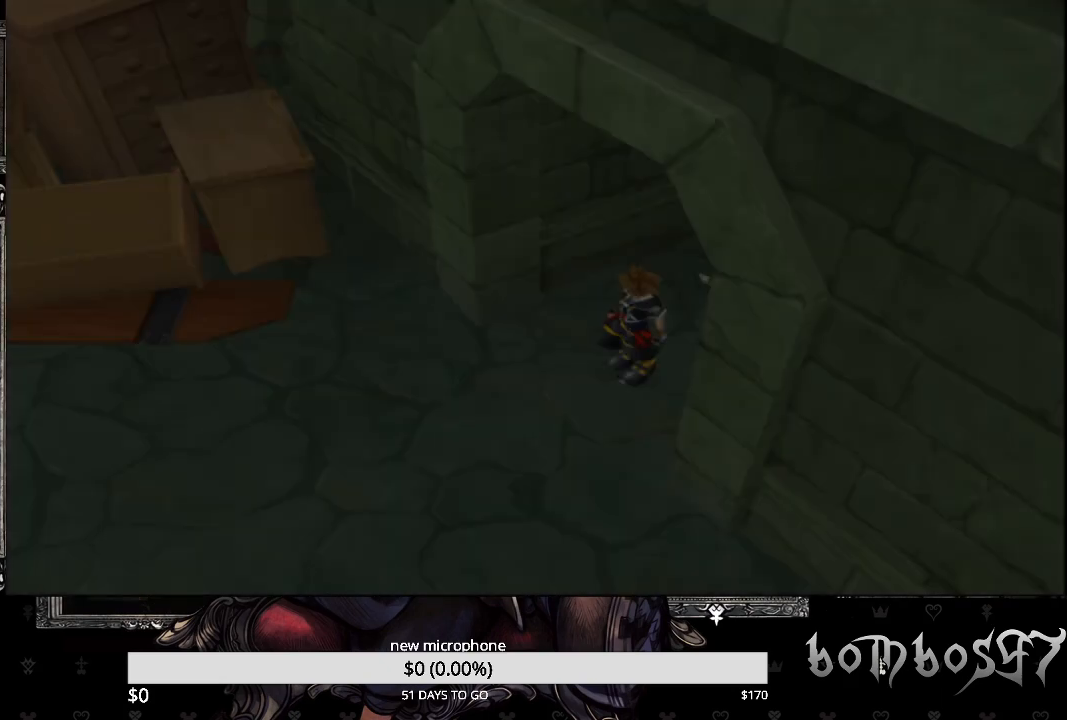
{"buttons": [], "left_stick": "center", "right_stick": "center", "events": [[33, "CROSS", "up"]]}
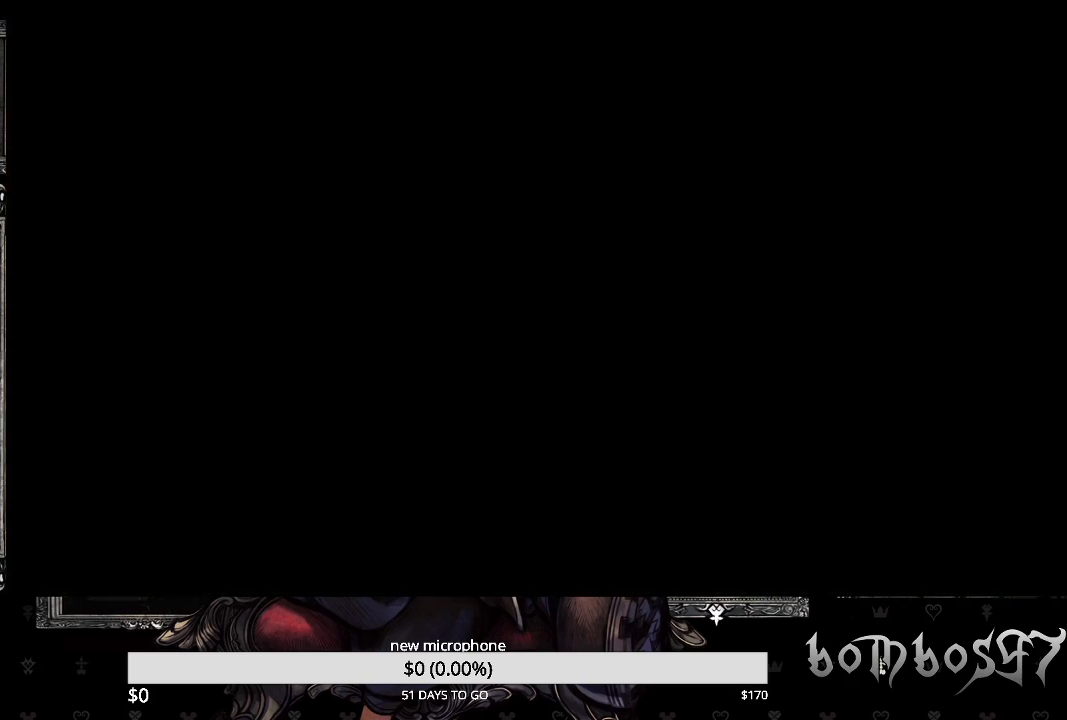
{"buttons": [], "left_stick": "center", "right_stick": "center", "events": []}
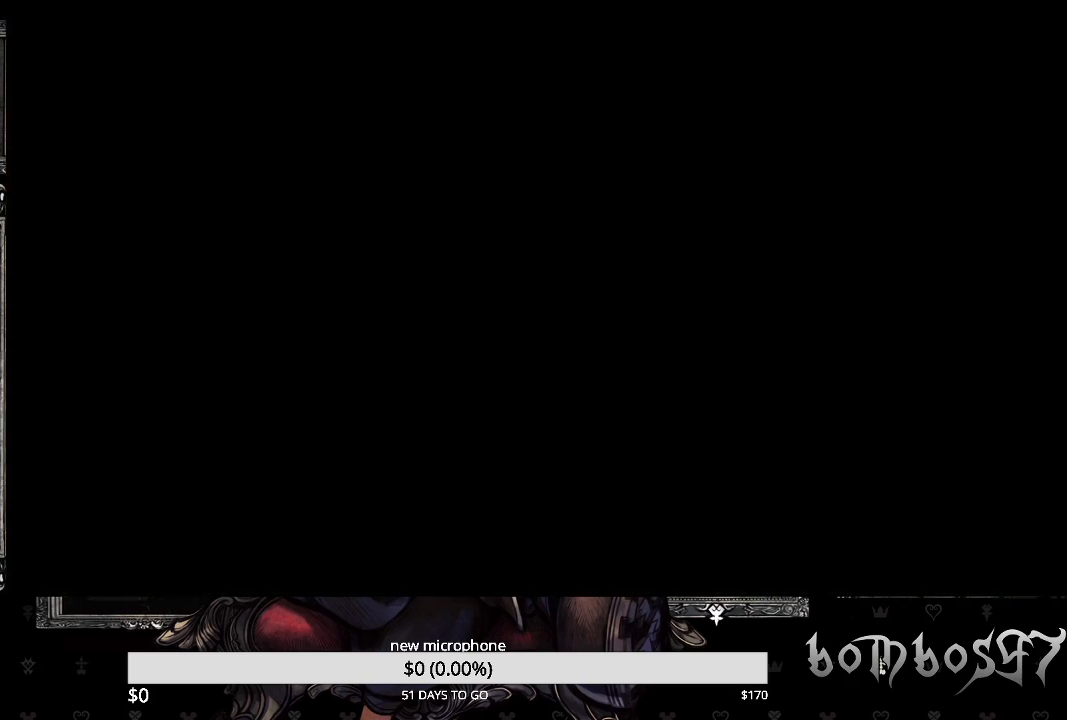
{"buttons": [], "left_stick": "center", "right_stick": "center", "events": []}